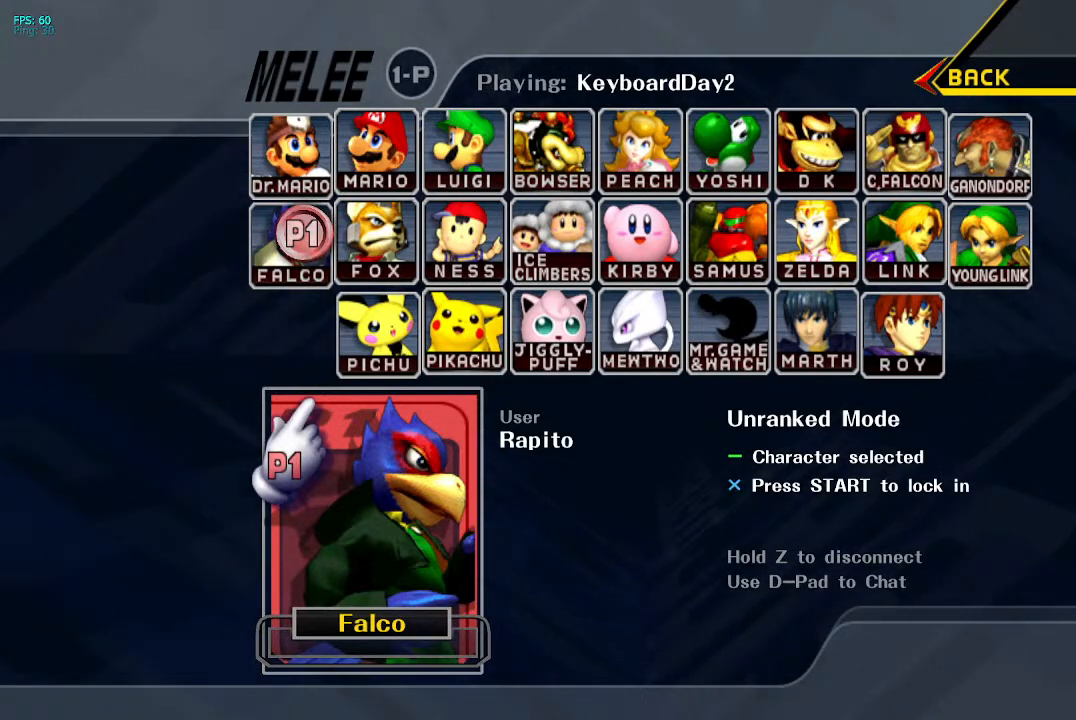
Gameplay with a controller (Nintendo layout); each line is a JSON object with the inputs held at the frame after it. "events" lists button and stick changes between this image and that frame as [ms after this image, input, new state], when the widget could be followed in between. Not read: L3 R3.
{"buttons": [], "left_stick": "up-right", "right_stick": "center", "events": [[400, "left_stick", "up-right"]]}
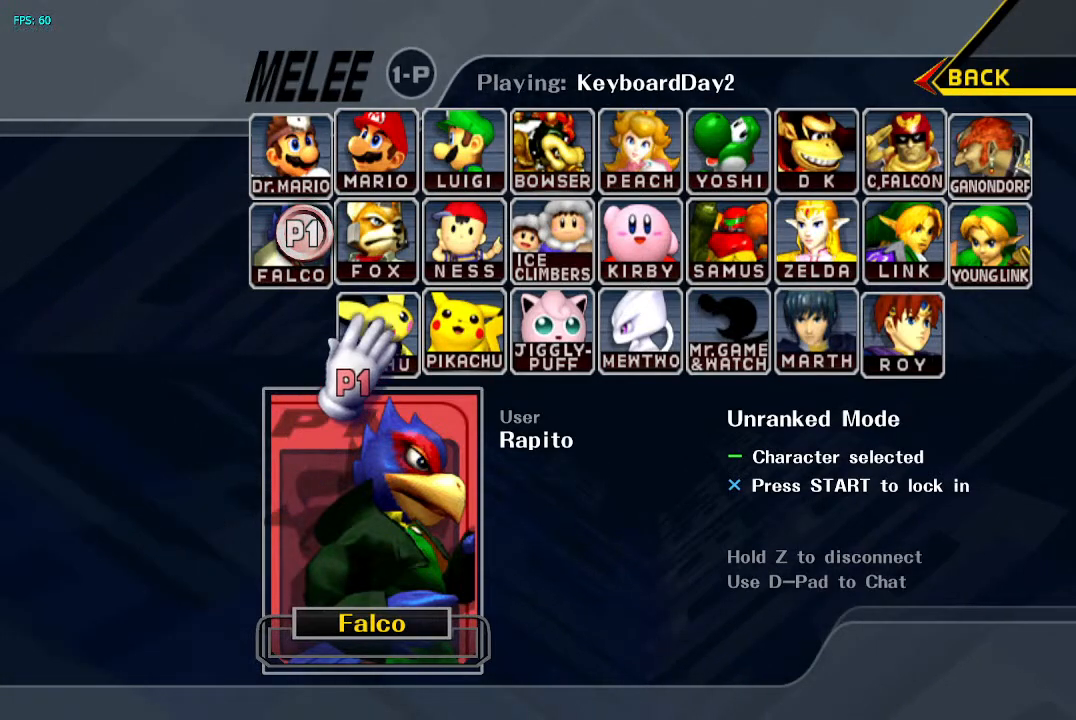
{"buttons": [], "left_stick": "center", "right_stick": "center", "events": [[117, "left_stick", "center"], [250, "left_stick", "left"], [400, "left_stick", "center"], [433, "B", "down"], [483, "B", "up"]]}
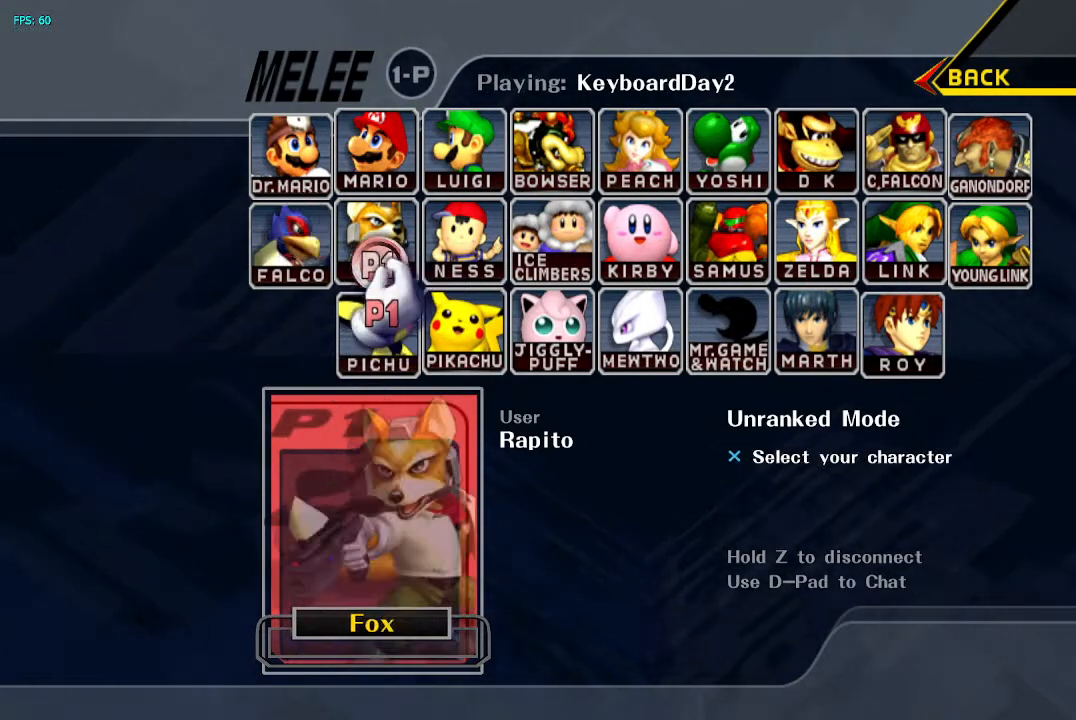
{"buttons": [], "left_stick": "center", "right_stick": "center", "events": [[167, "A", "down"], [283, "A", "up"], [333, "Y", "down"], [433, "Y", "up"]]}
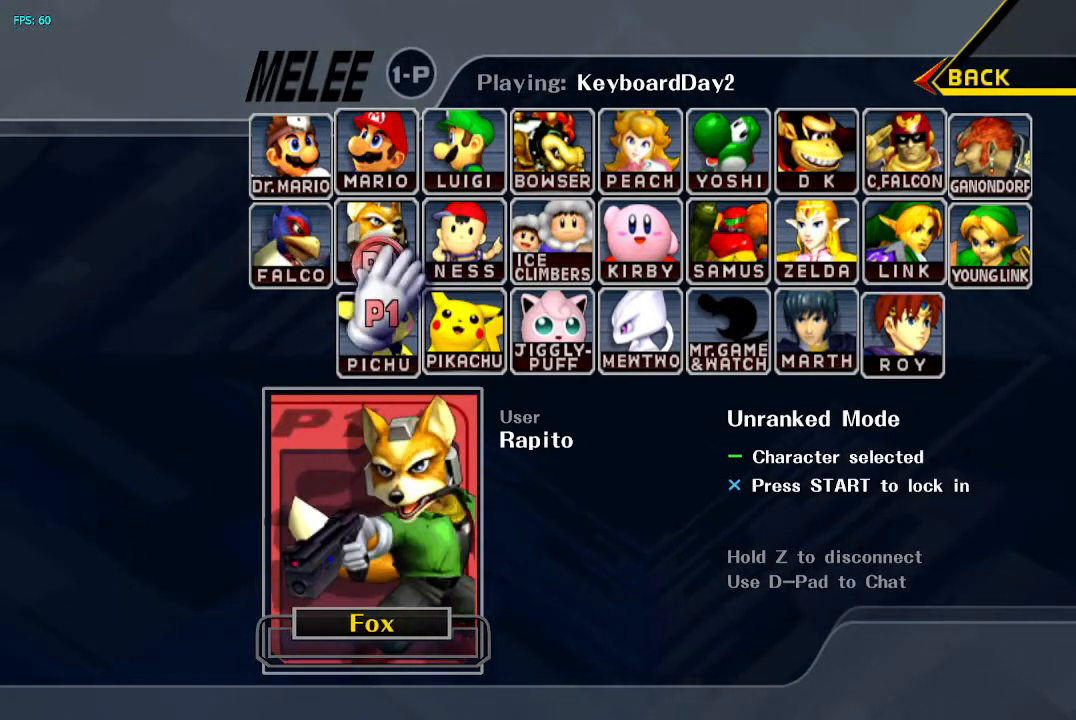
{"buttons": ["START"], "left_stick": "center", "right_stick": "center", "events": [[233, "START", "down"]]}
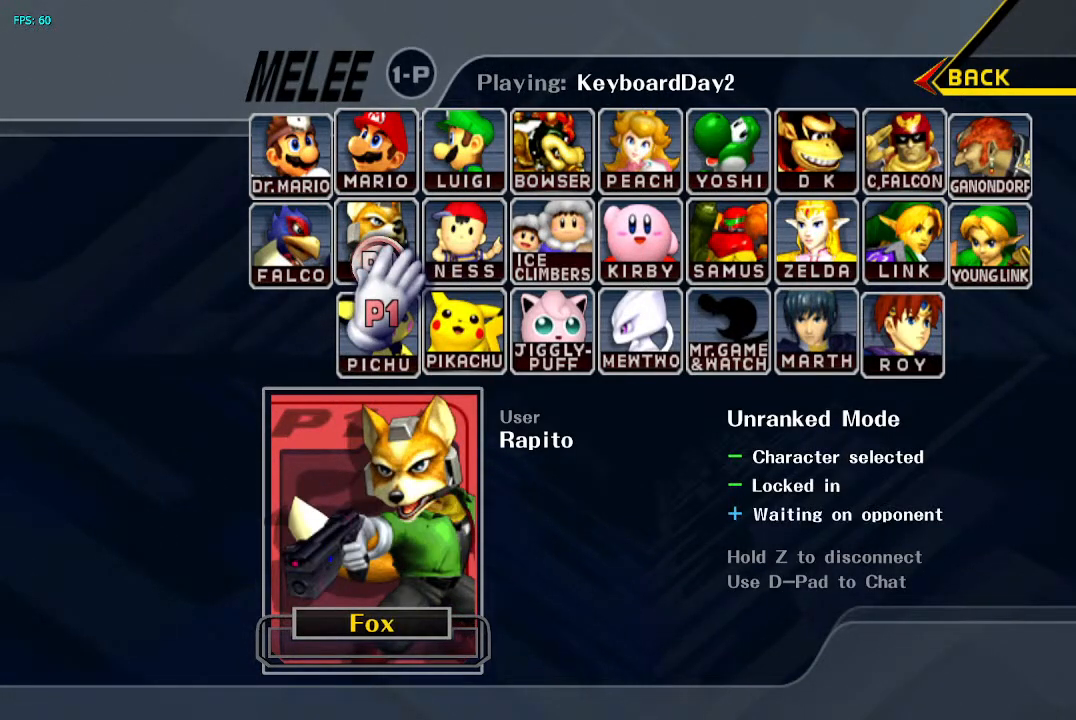
{"buttons": [], "left_stick": "center", "right_stick": "center", "events": [[333, "START", "up"]]}
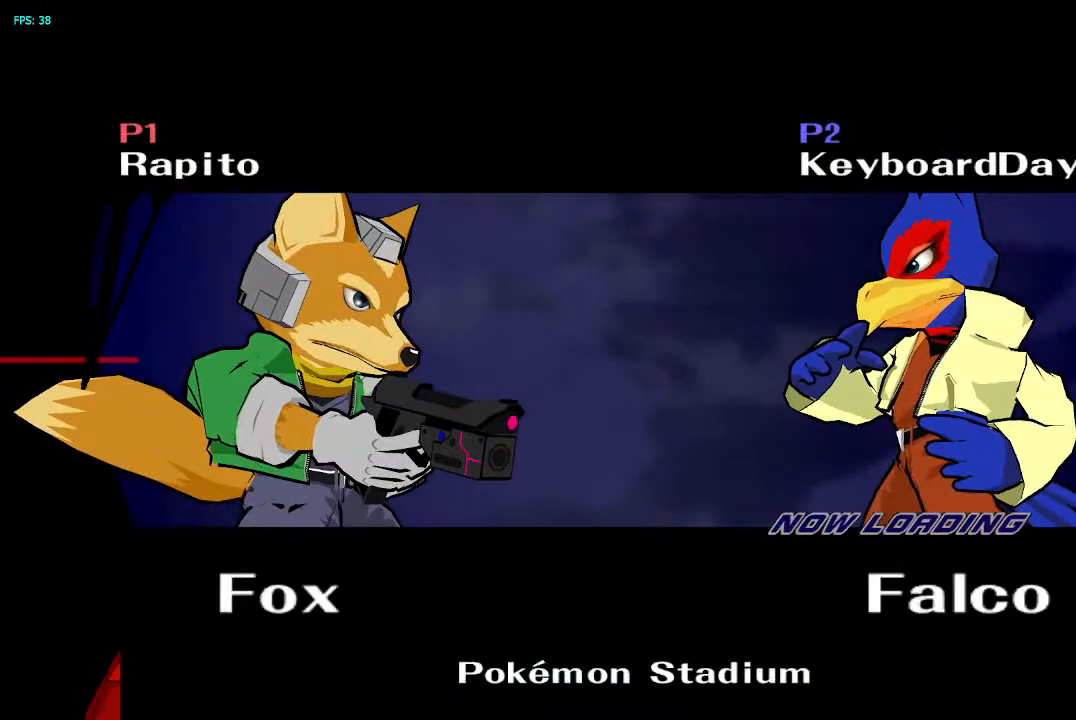
{"buttons": [], "left_stick": "center", "right_stick": "center", "events": []}
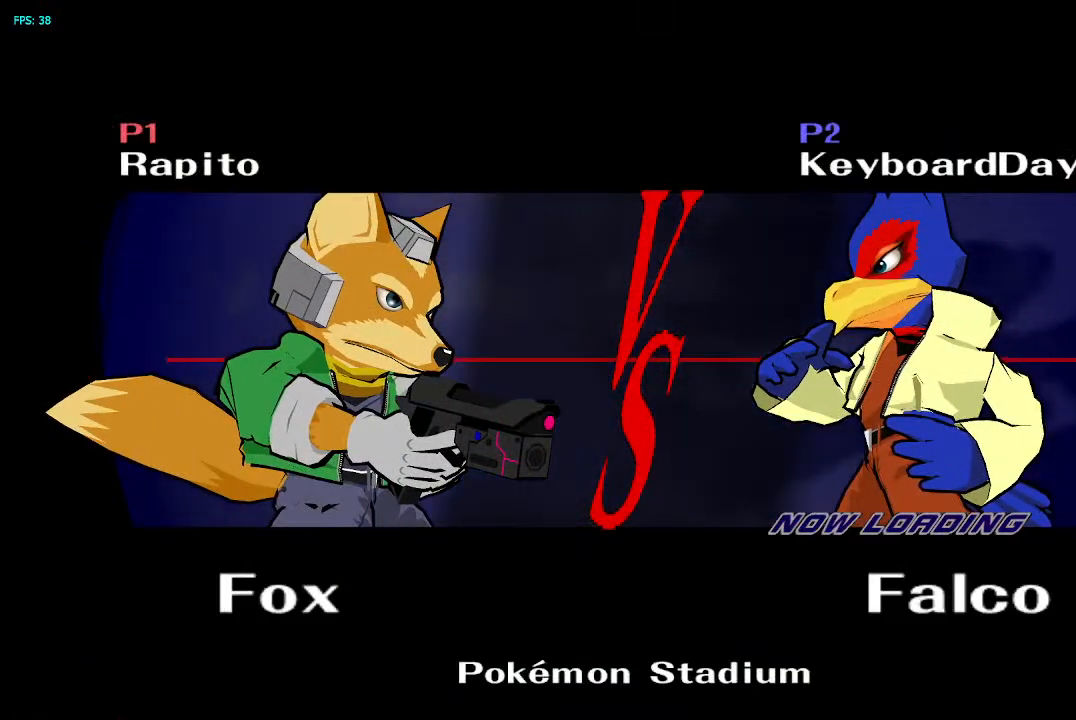
{"buttons": [], "left_stick": "center", "right_stick": "center", "events": []}
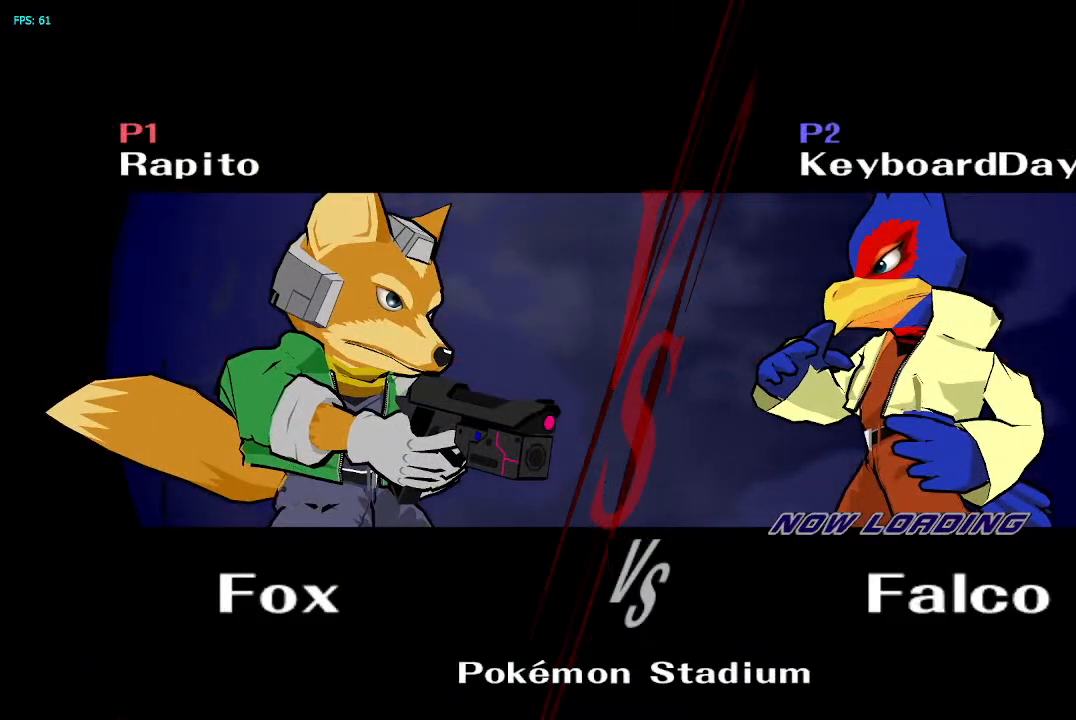
{"buttons": [], "left_stick": "center", "right_stick": "center", "events": []}
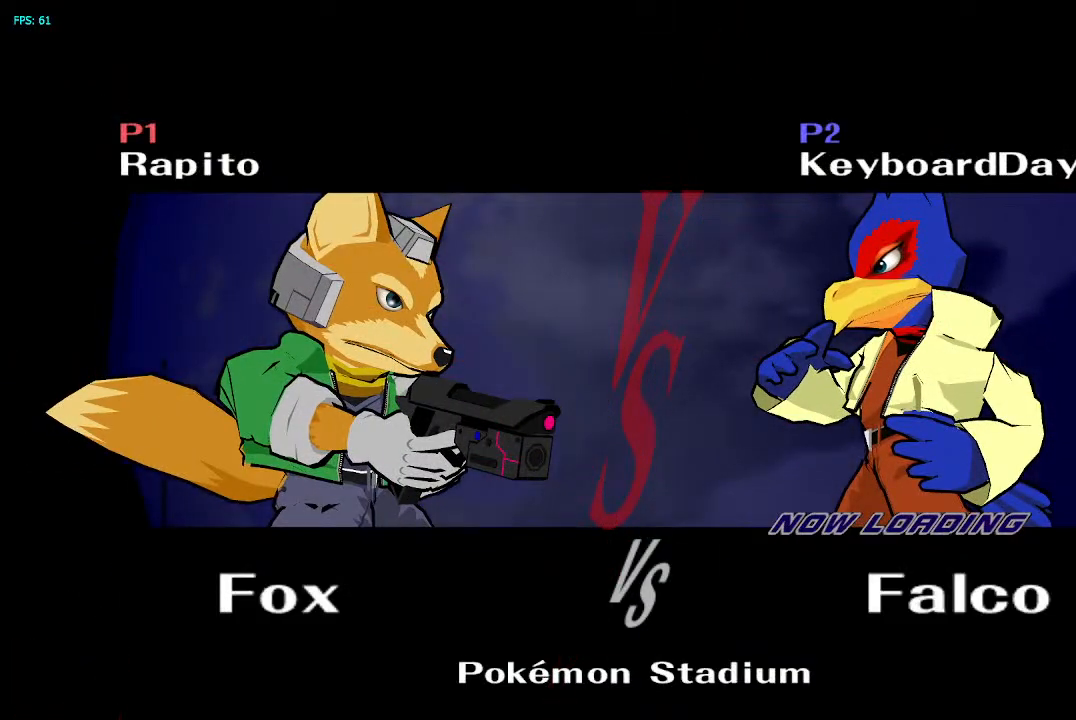
{"buttons": [], "left_stick": "center", "right_stick": "center", "events": []}
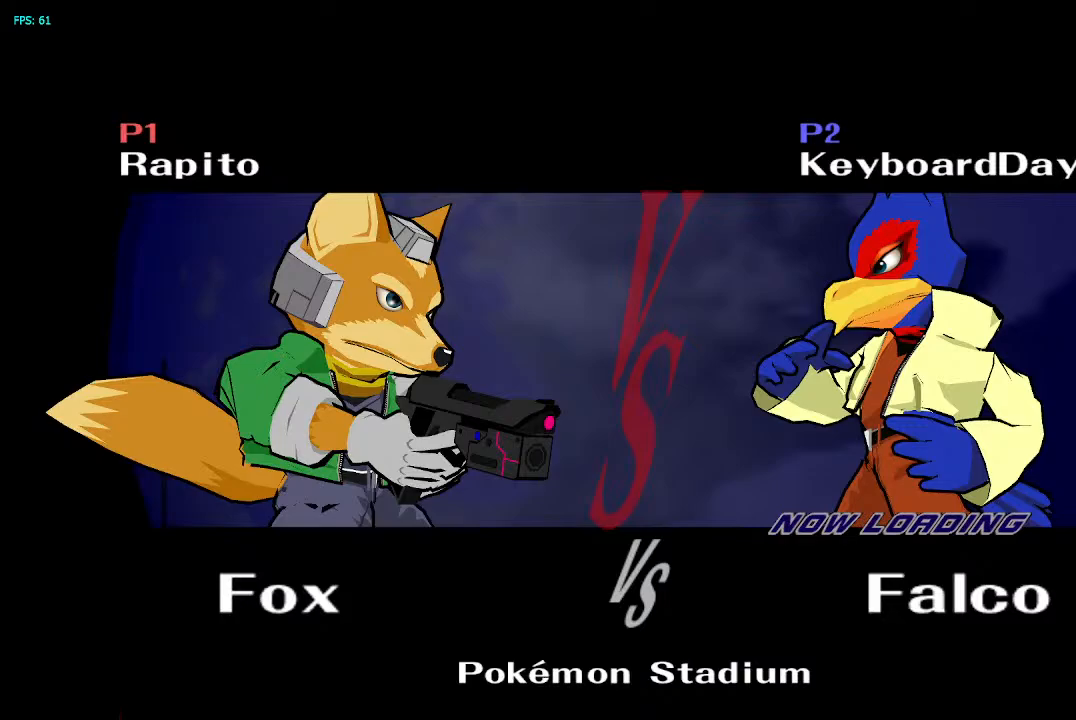
{"buttons": [], "left_stick": "center", "right_stick": "center", "events": []}
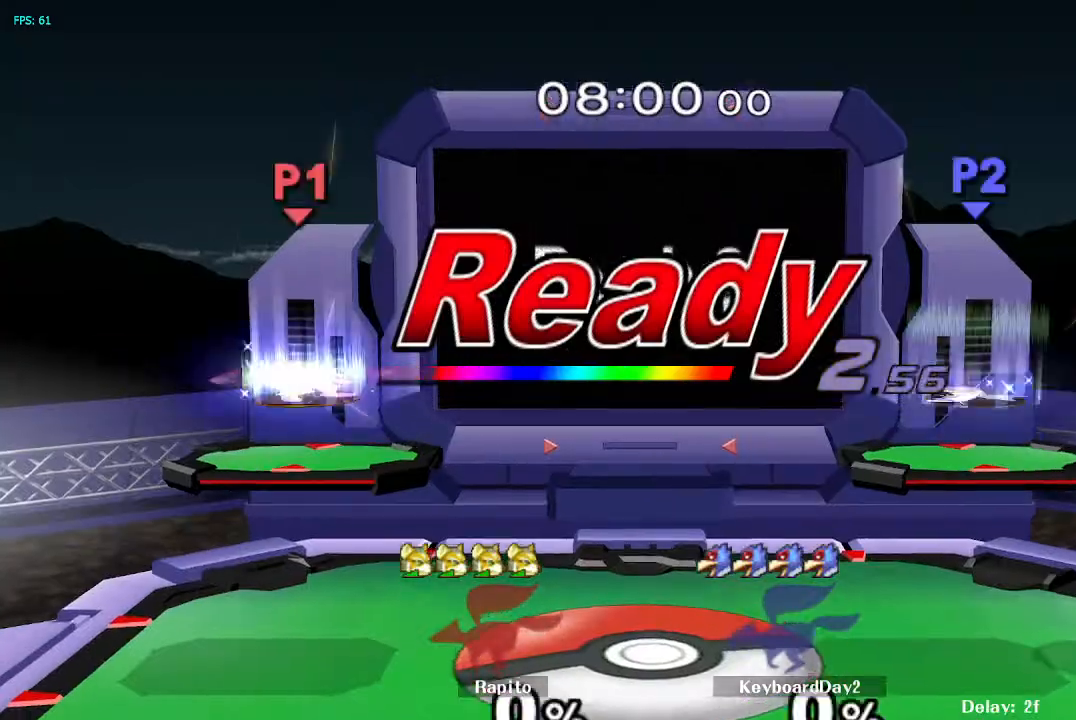
{"buttons": [], "left_stick": "center", "right_stick": "center", "events": []}
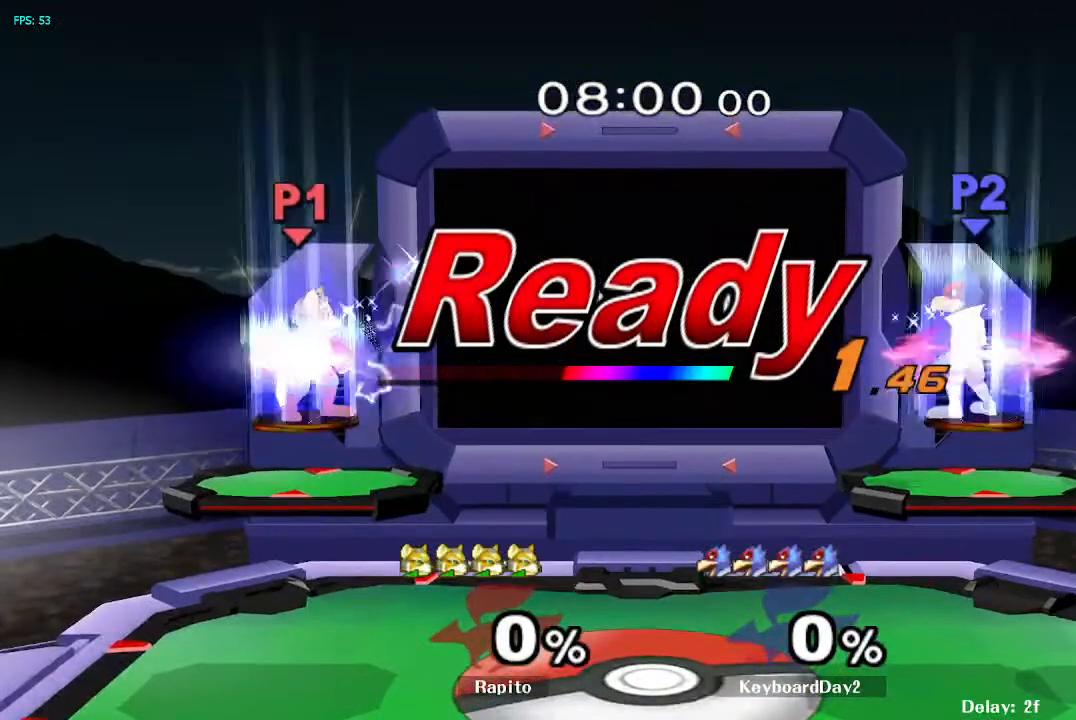
{"buttons": [], "left_stick": "center", "right_stick": "center", "events": []}
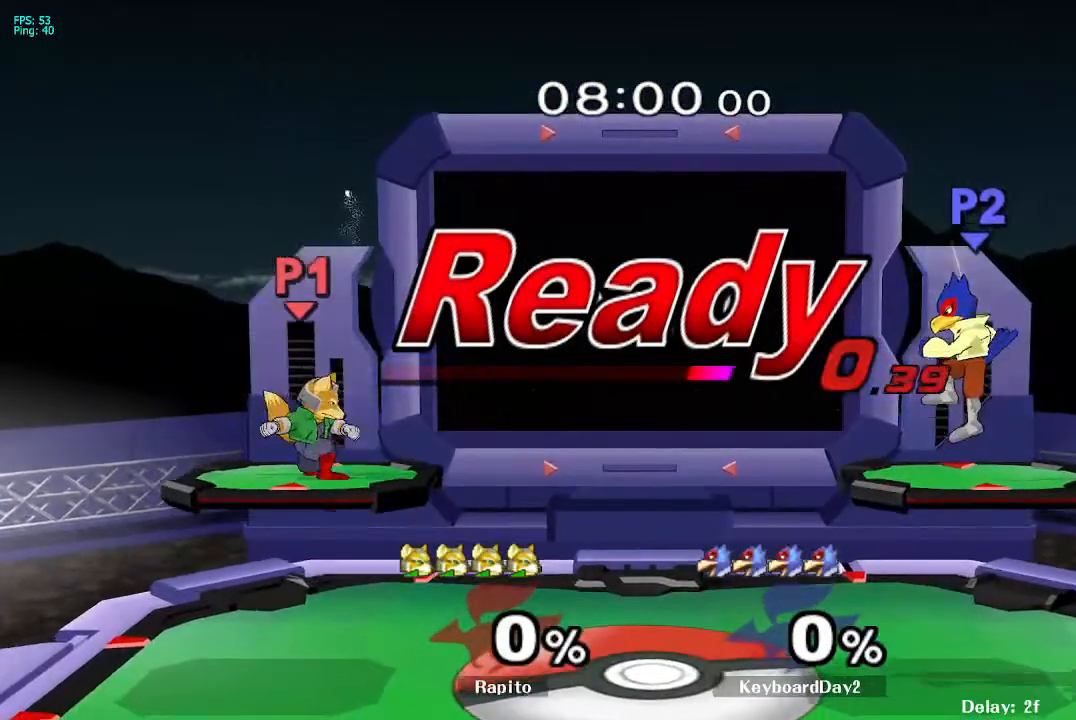
{"buttons": [], "left_stick": "center", "right_stick": "center", "events": [[200, "A", "down"], [217, "A", "up"]]}
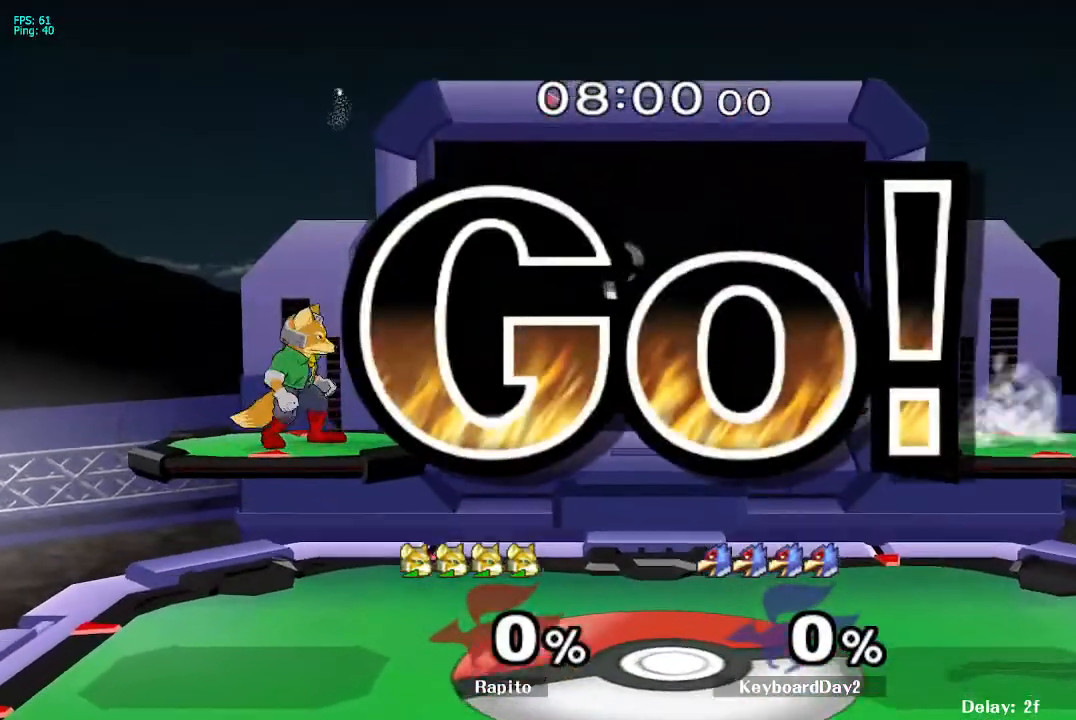
{"buttons": [], "left_stick": "center", "right_stick": "center", "events": []}
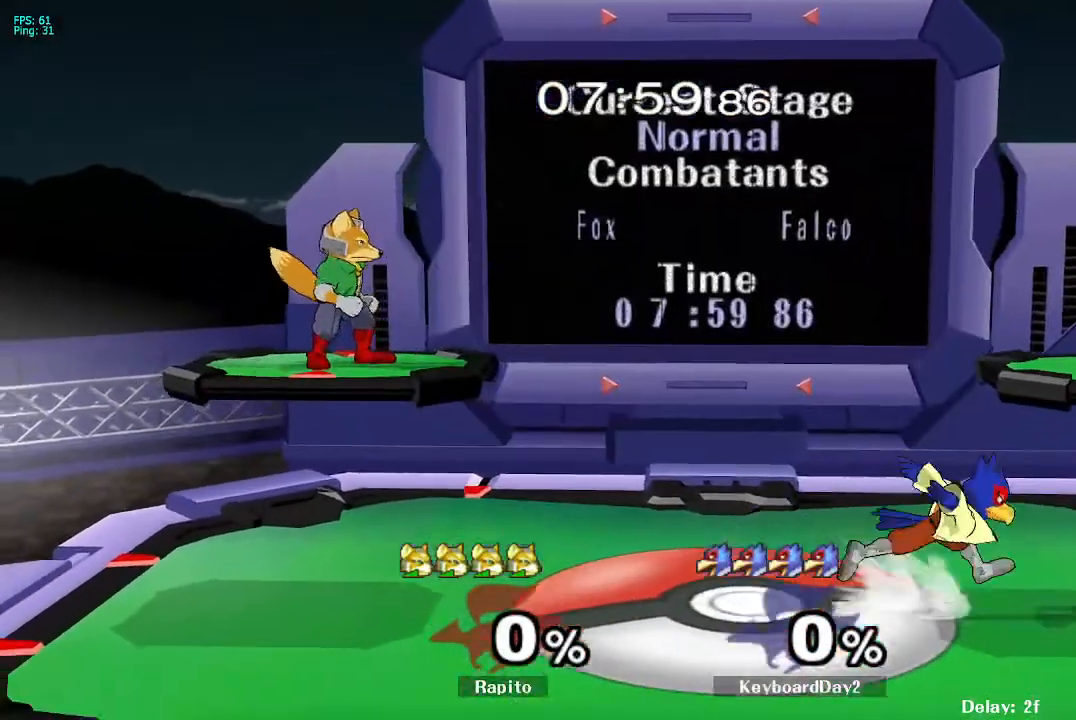
{"buttons": ["L1"], "left_stick": "center", "right_stick": "center", "events": [[133, "left_stick", "up-right"], [217, "L1", "down"], [250, "left_stick", "center"], [317, "left_stick", "right"], [467, "left_stick", "center"]]}
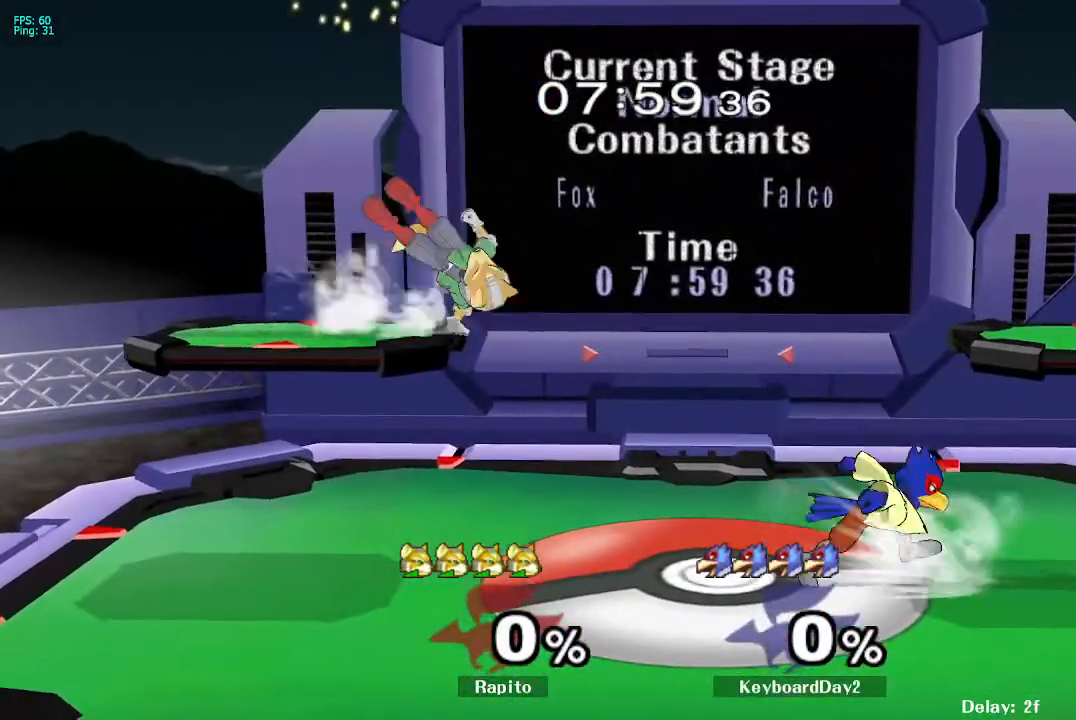
{"buttons": ["Y"], "left_stick": "center", "right_stick": "center", "events": [[17, "L1", "up"], [417, "Y", "down"]]}
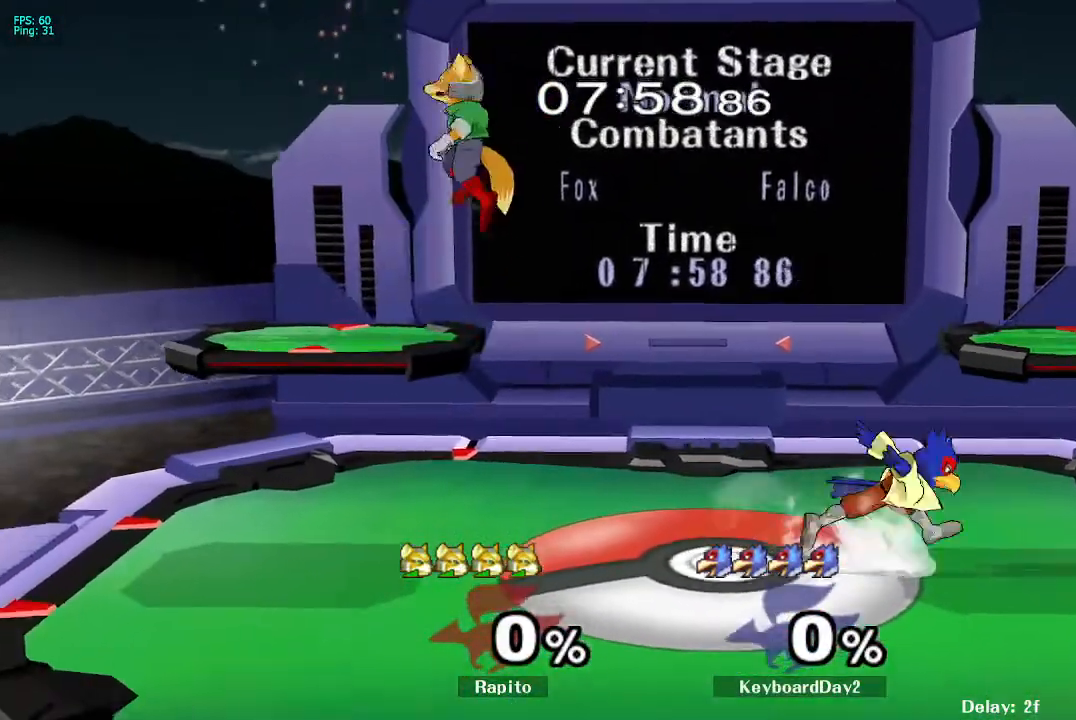
{"buttons": ["Y"], "left_stick": "down", "right_stick": "center", "events": [[83, "left_stick", "right"], [133, "Y", "up"], [317, "left_stick", "down"], [483, "Y", "down"]]}
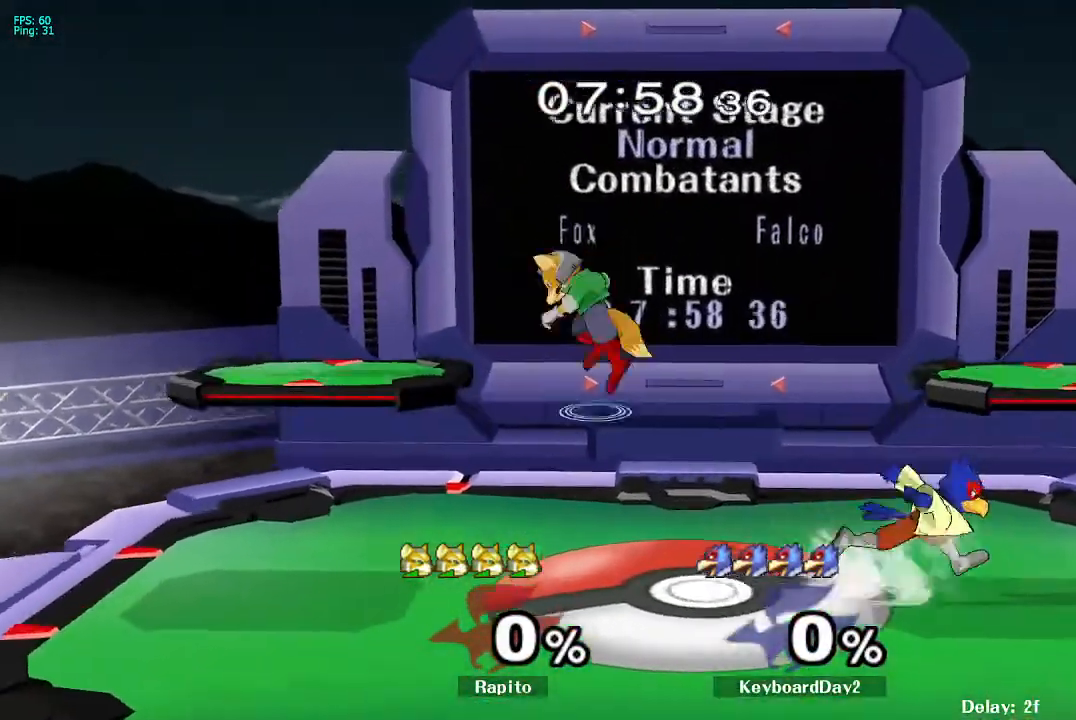
{"buttons": [], "left_stick": "down", "right_stick": "up", "events": [[33, "left_stick", "center"], [133, "Y", "up"], [200, "left_stick", "right"], [383, "left_stick", "down"], [383, "right_stick", "up"]]}
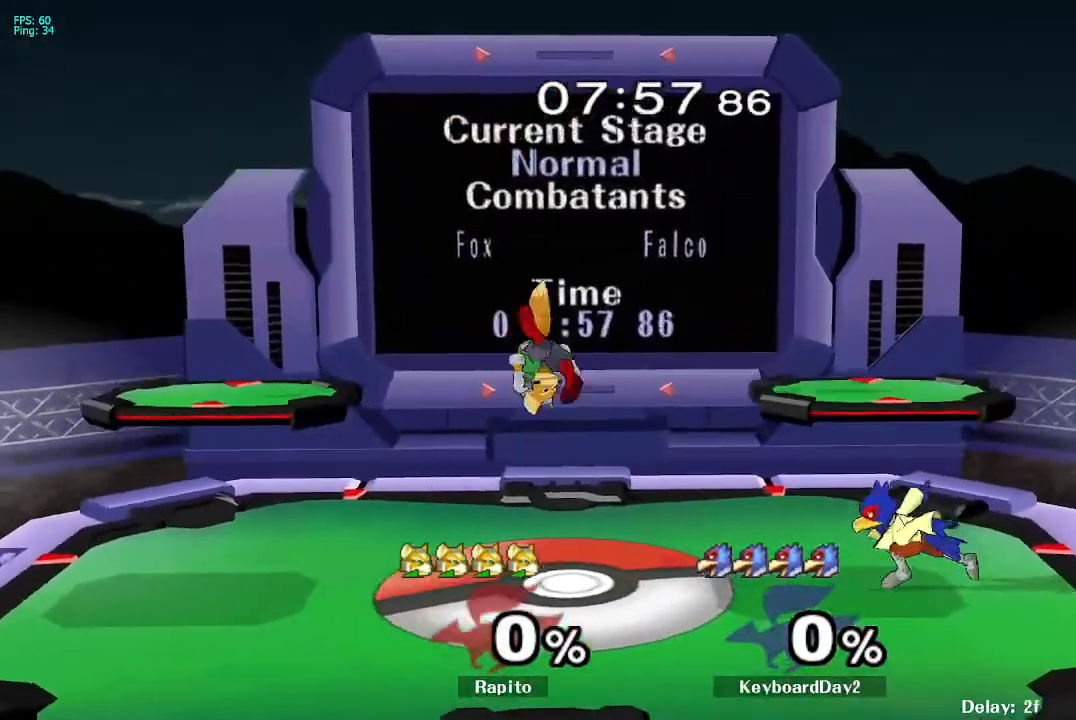
{"buttons": ["L1"], "left_stick": "left", "right_stick": "center", "events": [[17, "left_stick", "down-right"], [50, "right_stick", "center"], [83, "L1", "down"], [150, "left_stick", "center"], [233, "left_stick", "left"], [383, "left_stick", "down"], [433, "left_stick", "left"]]}
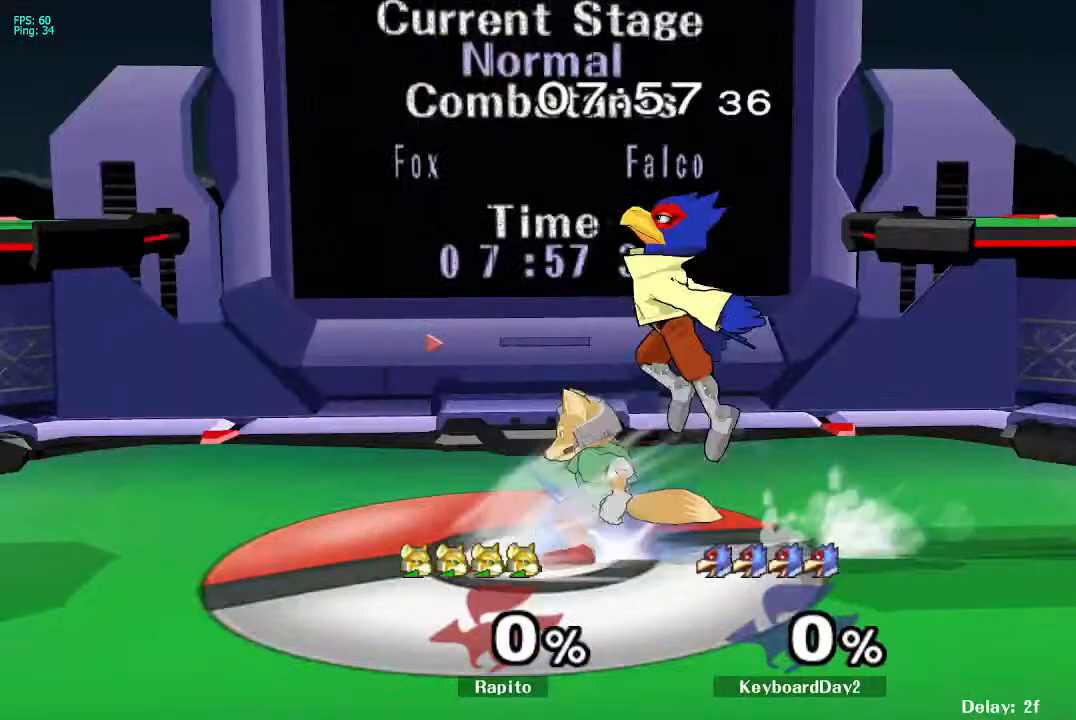
{"buttons": ["B"], "left_stick": "down", "right_stick": "center", "events": [[117, "left_stick", "center"], [183, "L1", "up"], [383, "left_stick", "down"], [500, "B", "down"]]}
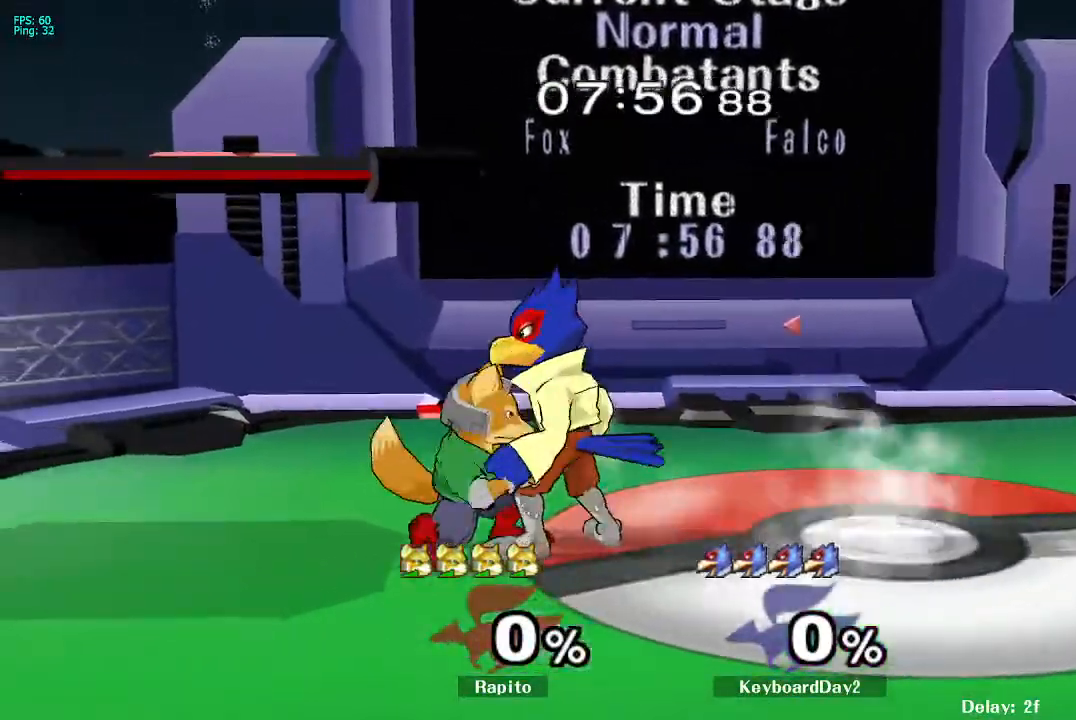
{"buttons": [], "left_stick": "right", "right_stick": "center", "events": [[50, "B", "up"], [100, "left_stick", "center"], [133, "Y", "down"], [200, "A", "down"], [200, "Y", "up"], [217, "left_stick", "right"], [300, "A", "up"]]}
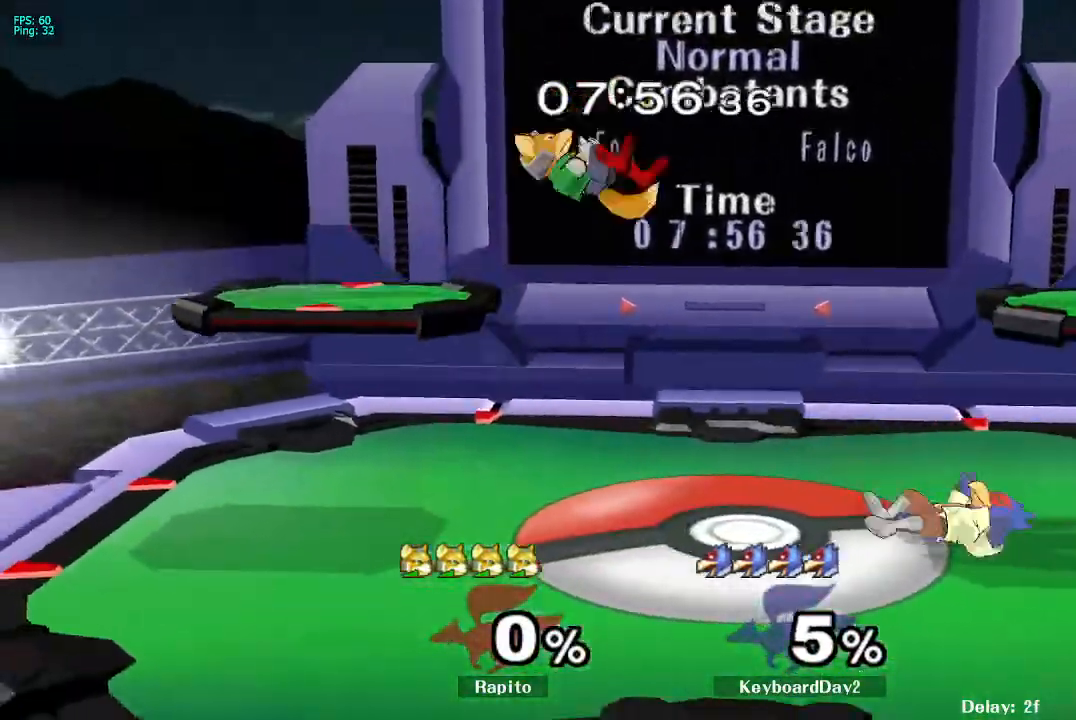
{"buttons": [], "left_stick": "right", "right_stick": "center", "events": [[17, "left_stick", "down"], [217, "left_stick", "center"], [467, "left_stick", "right"]]}
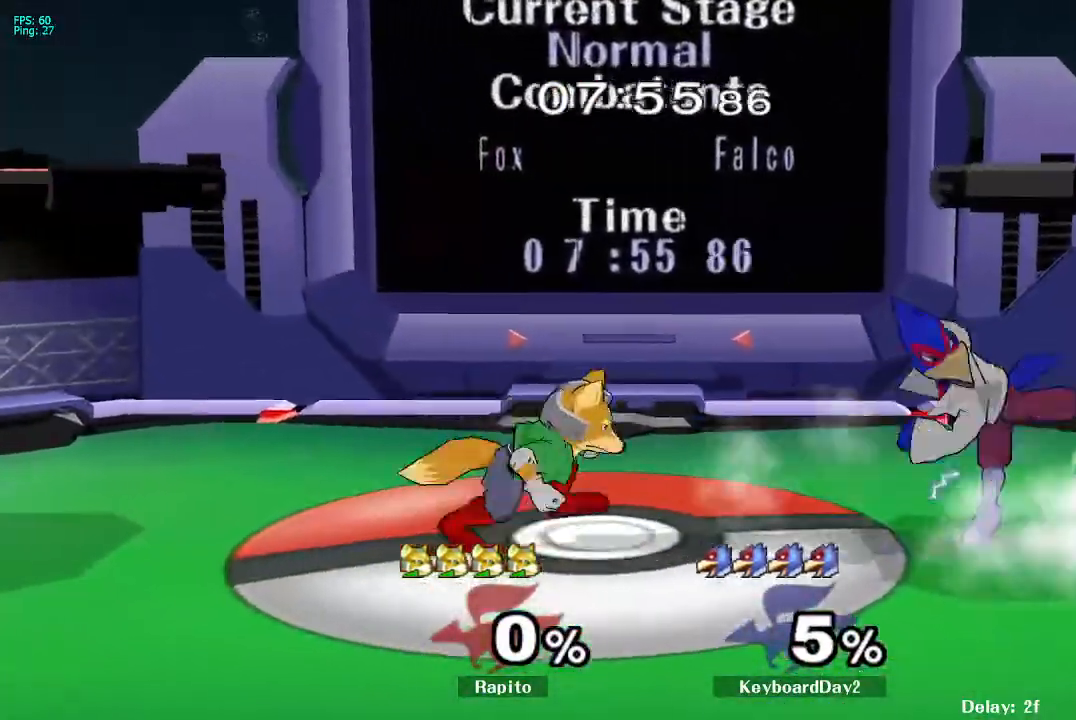
{"buttons": [], "left_stick": "center", "right_stick": "center", "events": [[117, "Y", "down"], [183, "left_stick", "center"], [317, "Y", "up"], [333, "left_stick", "up"], [483, "left_stick", "center"]]}
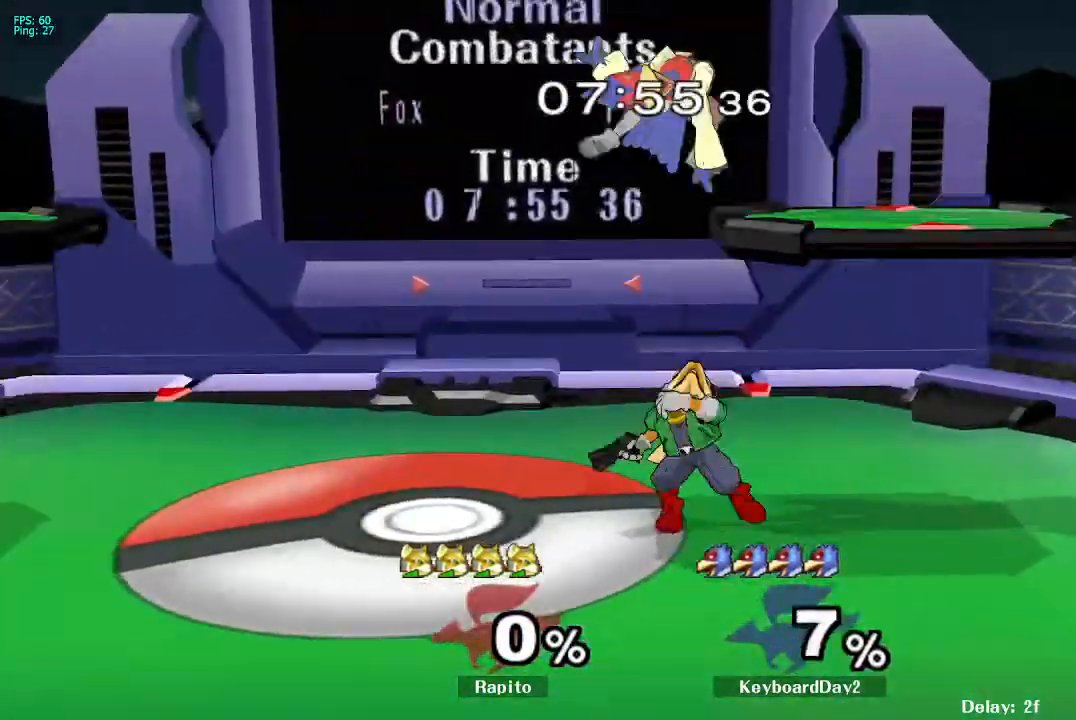
{"buttons": ["A", "Y"], "left_stick": "up", "right_stick": "center", "events": [[33, "left_stick", "up"], [383, "Y", "down"], [467, "A", "down"]]}
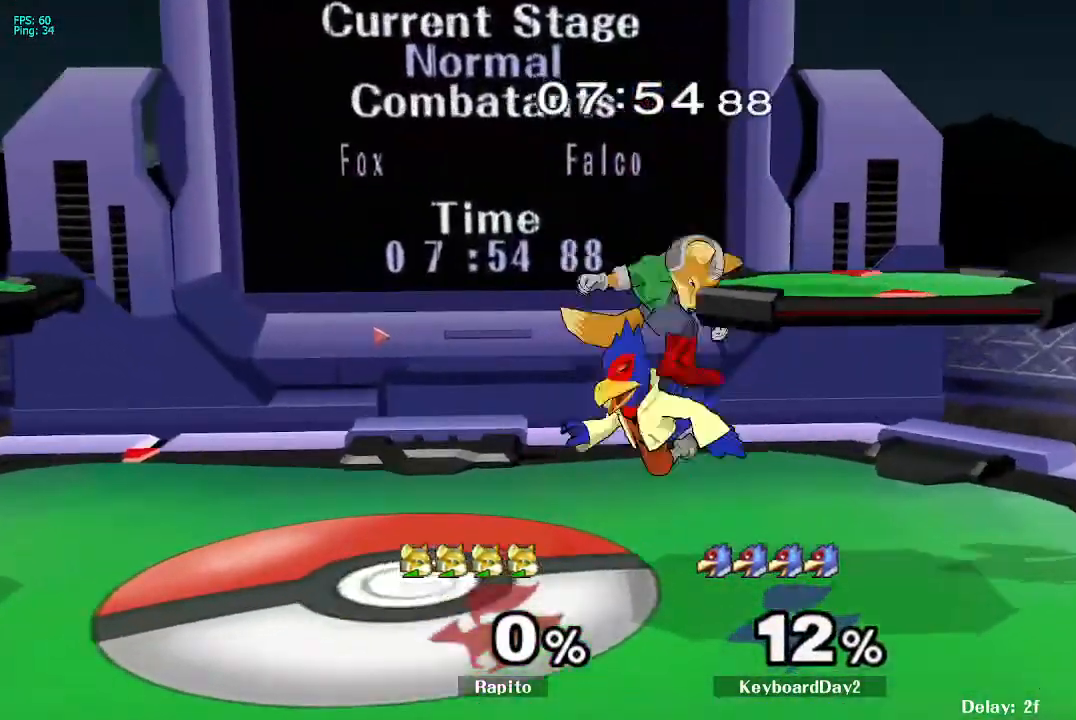
{"buttons": [], "left_stick": "center", "right_stick": "center", "events": [[33, "Y", "up"], [150, "A", "up"], [217, "left_stick", "up-left"], [317, "left_stick", "down-left"], [467, "left_stick", "center"]]}
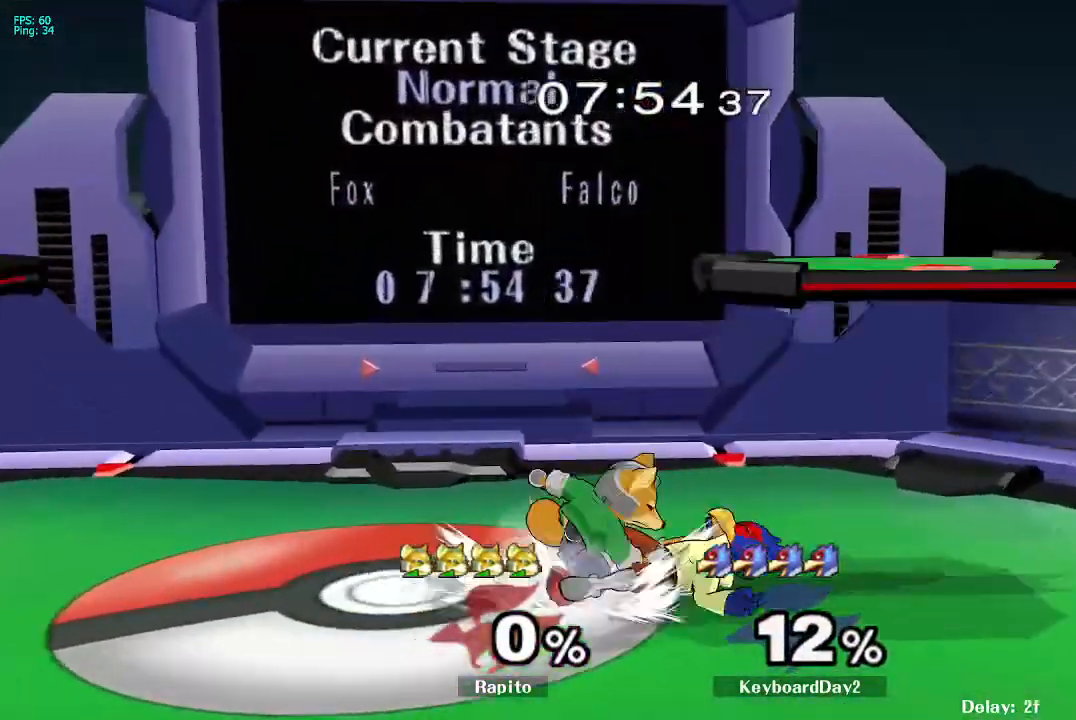
{"buttons": [], "left_stick": "down", "right_stick": "center", "events": [[67, "Y", "down"], [300, "Y", "up"], [333, "left_stick", "right"], [450, "left_stick", "down"]]}
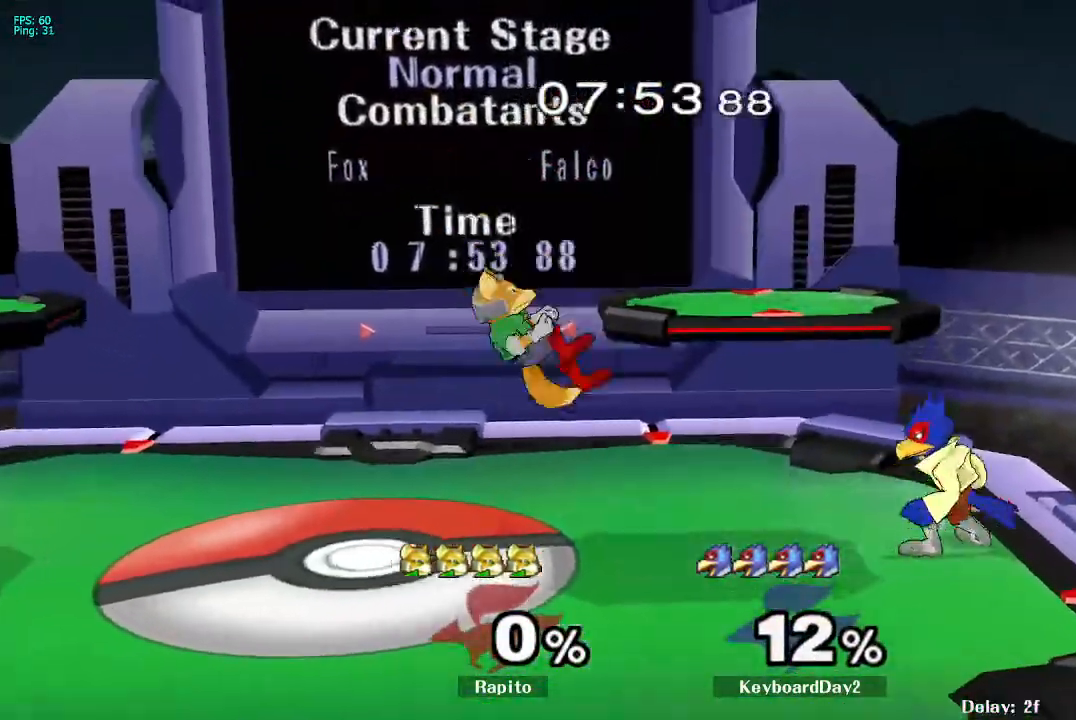
{"buttons": [], "left_stick": "down", "right_stick": "center", "events": [[83, "Y", "down"], [100, "left_stick", "center"], [217, "Y", "up"], [283, "left_stick", "up-left"], [400, "right_stick", "up"], [450, "left_stick", "down-left"], [500, "left_stick", "down"], [500, "right_stick", "center"]]}
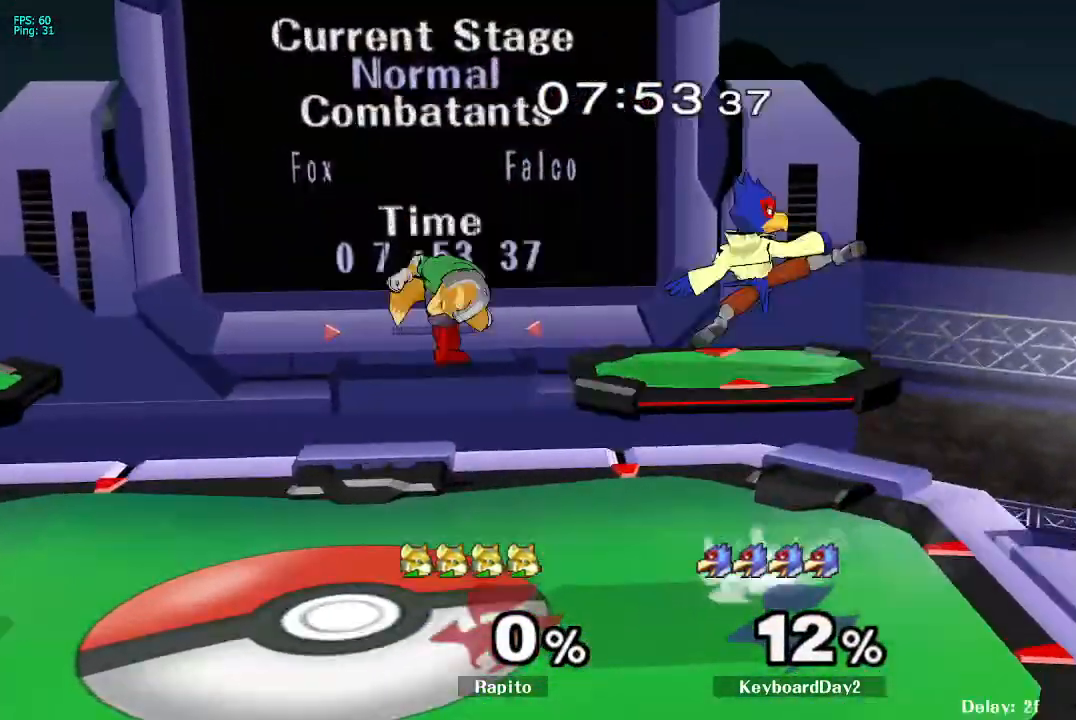
{"buttons": [], "left_stick": "right", "right_stick": "center", "events": [[67, "L1", "down"], [183, "left_stick", "center"], [217, "L1", "up"], [467, "left_stick", "right"]]}
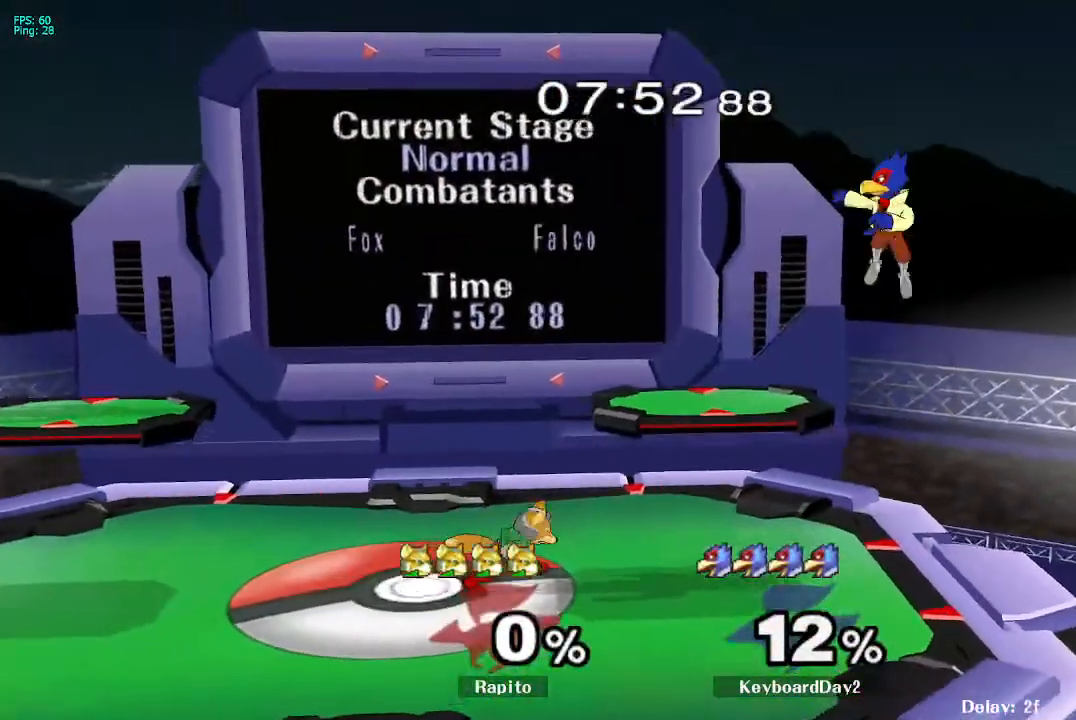
{"buttons": ["L1"], "left_stick": "right", "right_stick": "center", "events": [[17, "Y", "down"], [50, "Y", "up"], [117, "right_stick", "down"], [183, "right_stick", "center"], [467, "L1", "down"]]}
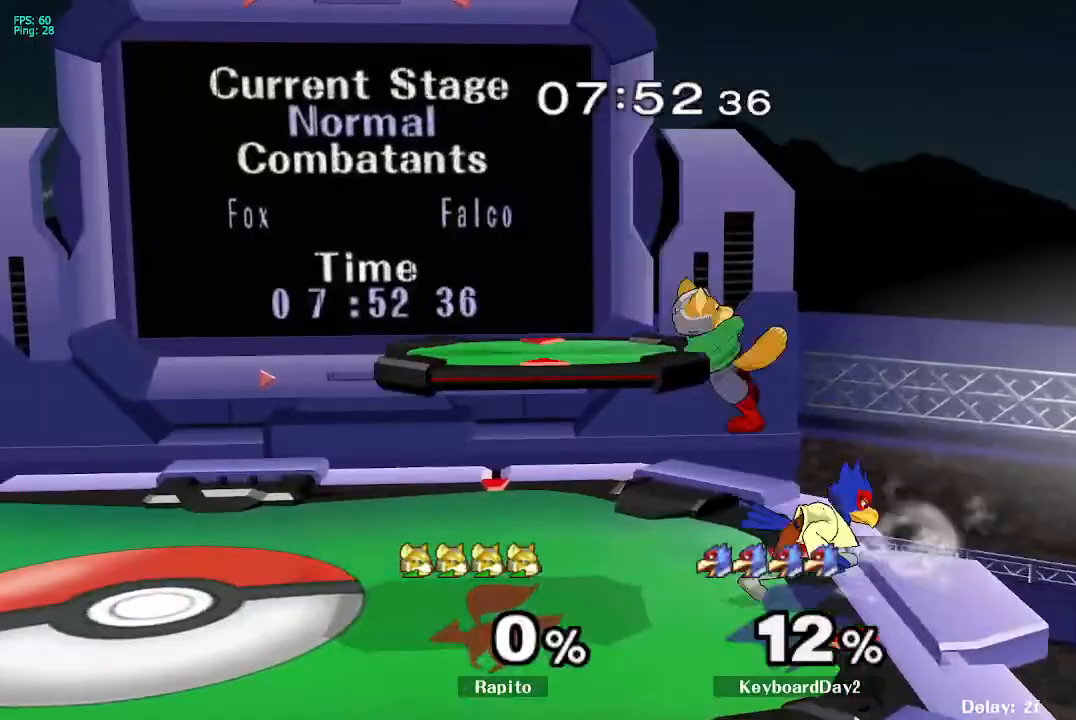
{"buttons": [], "left_stick": "down", "right_stick": "center", "events": [[133, "L1", "up"], [133, "left_stick", "down"], [317, "B", "down"], [383, "B", "up"]]}
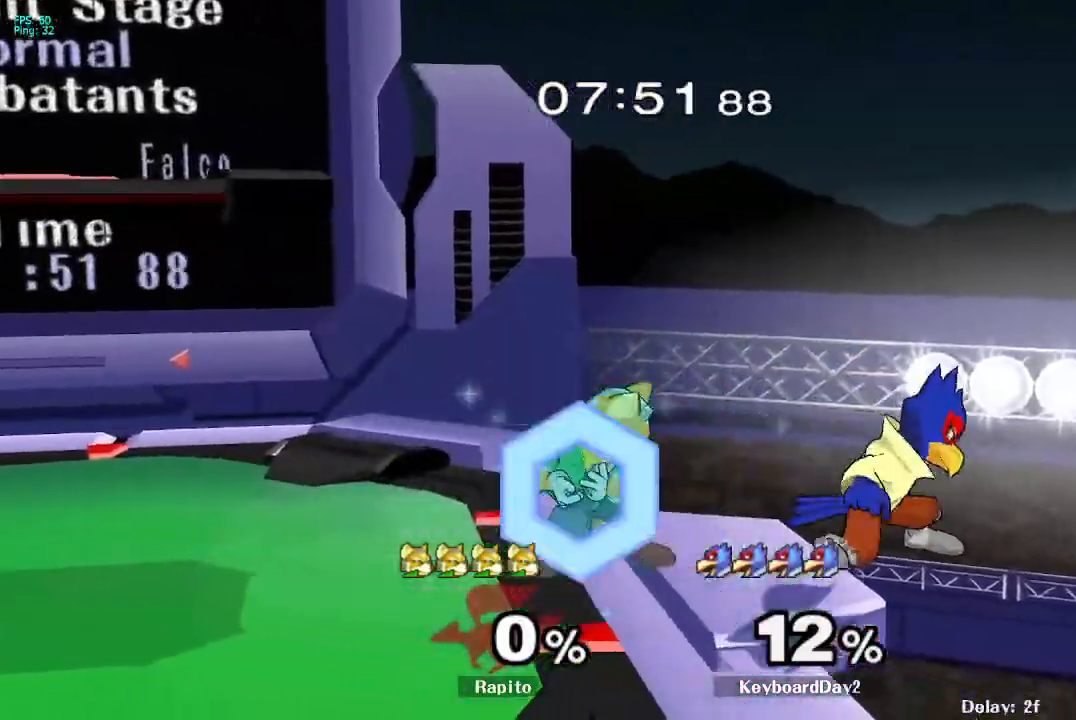
{"buttons": [], "left_stick": "down", "right_stick": "center", "events": [[17, "Y", "down"], [33, "left_stick", "center"], [83, "Y", "up"], [133, "left_stick", "right"], [133, "right_stick", "down"], [200, "right_stick", "center"], [300, "left_stick", "up-left"], [400, "left_stick", "down"]]}